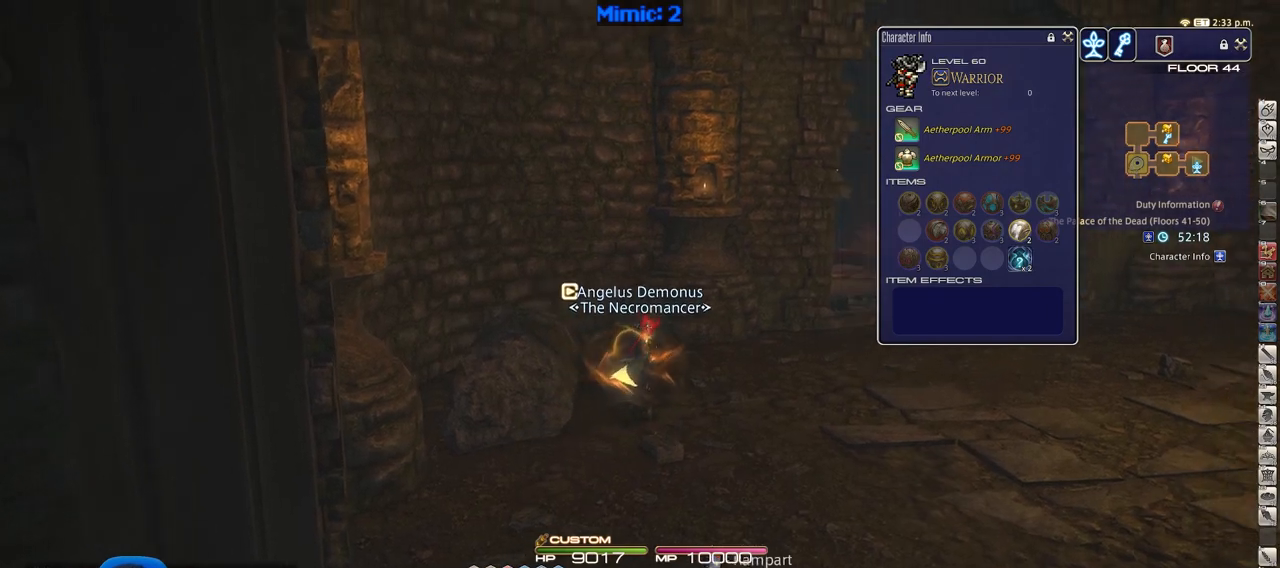
Gameplay with keyboard; each line is a JSON object with the keys held at the frame after it. "events" lists presses ("down") and releases ("up") of ".", "/", "0", "1", "2", "3", "4", "5", "6", "7", "8", "9", "a", "alt_l", "alt_r", "b", "backslash", "backspace", "c", "caps_lock", "comma", "ctrl", "d", "down", "e", "equals", "escape", "f", "f1", "f10", "f11", "f12", "f2", "f3", "f4", "f5", "f6", "f7", "f8", "f9", "g", "h", "i", "j", "k", "l", "lbracket", "left", "m", "minus", "n", "o", "p", "q", "quote", "r", "rbracket", "return", "right", "s", "semicolon", "shift_l", "shift_r", "space", "super", "t", "tab", "tilde", "u", "up", "v", "w", "x", "y" and "z" between this image and that frame as [ms after this image, input, new state], when the widget could be followed in between. No other keys are recorded. Mouse input is not recorded.
{"keys": ["d", "equals", "shift_r", "w"], "events": [[17, "equals", "down"], [100, "equals", "up"], [200, "d", "up"], [200, "equals", "down"], [251, "equals", "up"], [334, "equals", "down"], [434, "d", "down"], [434, "equals", "up"], [484, "equals", "down"]]}
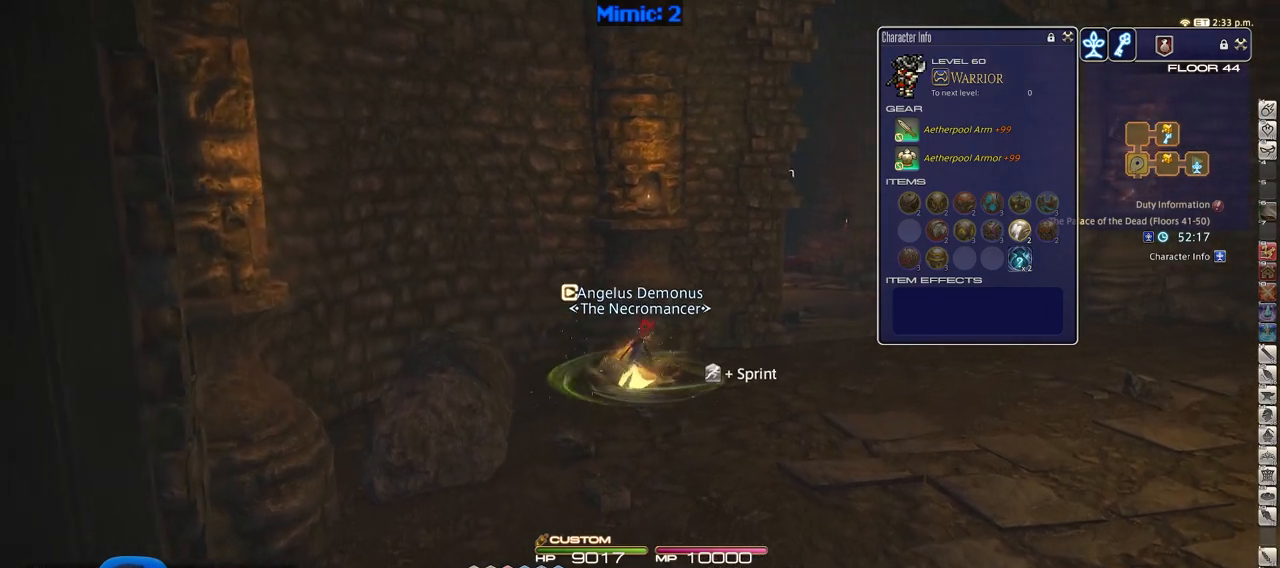
{"keys": ["d", "w"], "events": [[67, "equals", "up"], [217, "p", "down"], [217, "shift_r", "up"], [400, "p", "up"]]}
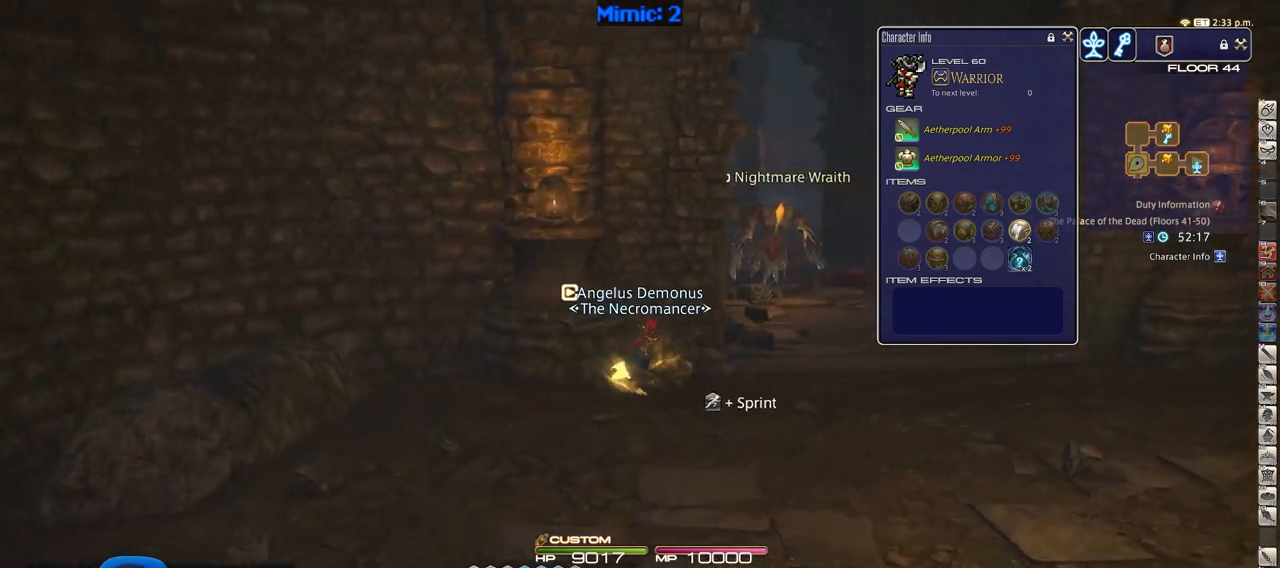
{"keys": ["d", "lbracket", "w"], "events": [[34, "alt_r", "down"], [134, "q", "down"], [184, "d", "up"], [234, "alt_r", "up"], [234, "q", "up"], [417, "d", "down"], [417, "lbracket", "down"]]}
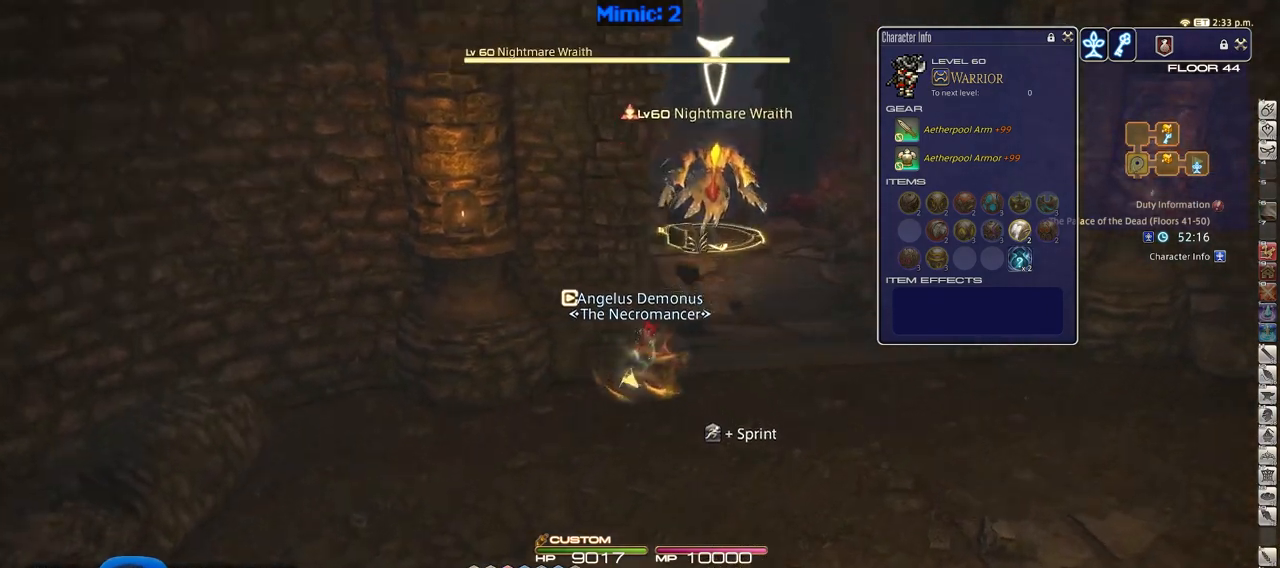
{"keys": ["p", "w"], "events": [[50, "lbracket", "up"], [150, "p", "down"], [250, "p", "up"], [283, "return", "down"], [383, "d", "up"], [434, "return", "up"], [484, "p", "down"]]}
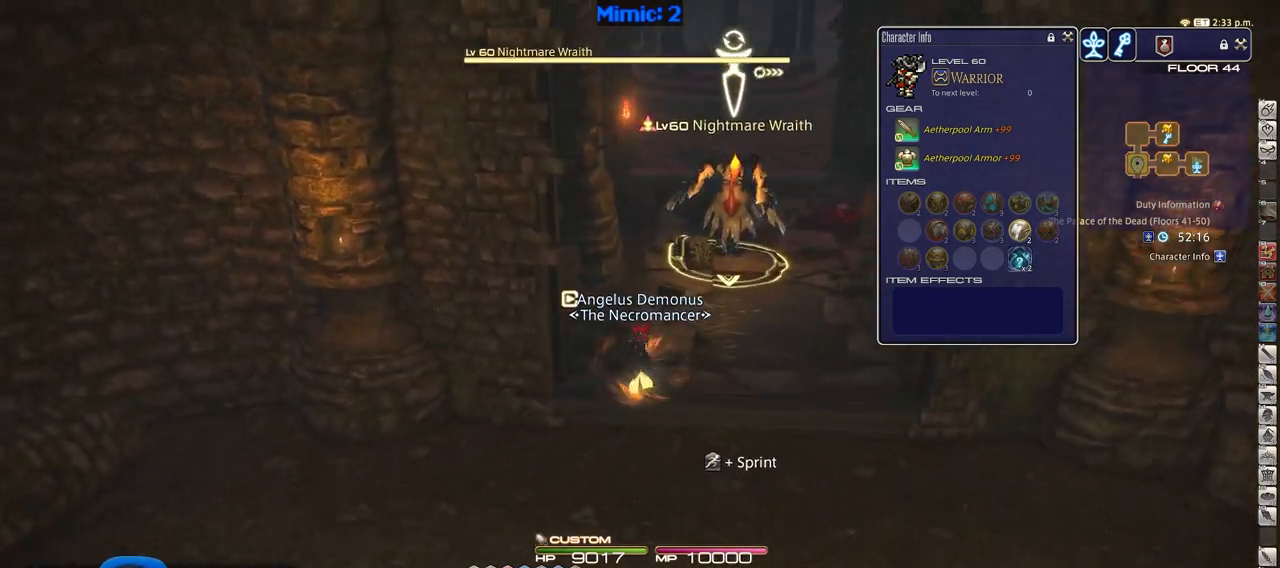
{"keys": ["d", "w"], "events": [[67, "d", "down"], [117, "p", "up"], [167, "space", "down"], [301, "space", "up"]]}
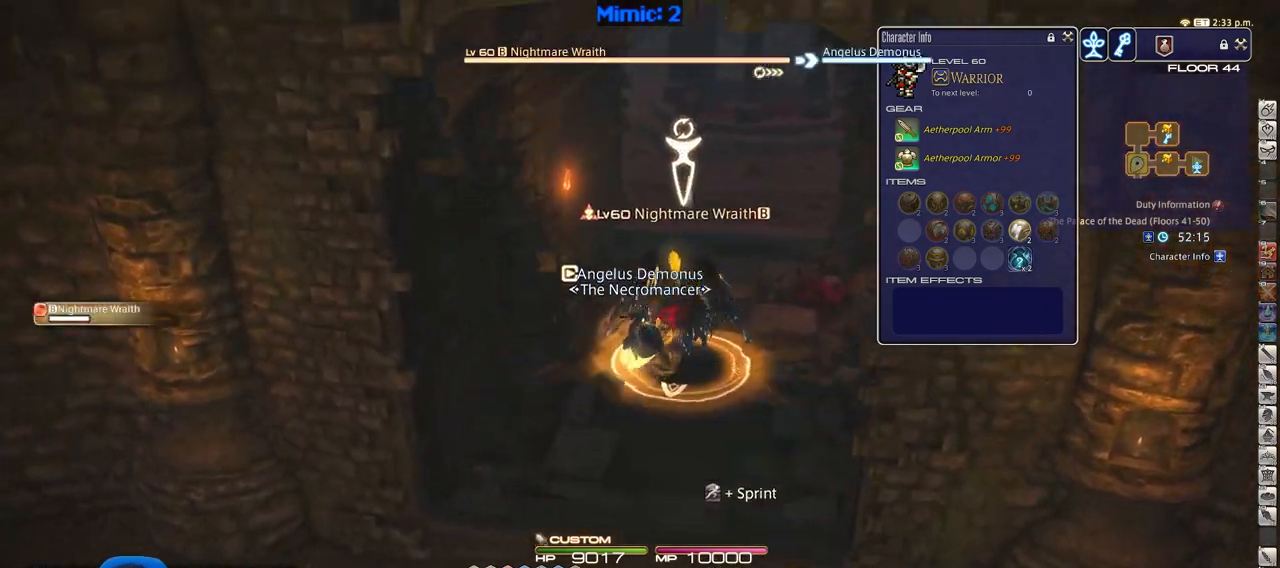
{"keys": ["d", "p", "w"], "events": [[133, "2", "down"], [133, "d", "up"], [233, "2", "up"], [233, "p", "down"], [467, "d", "down"]]}
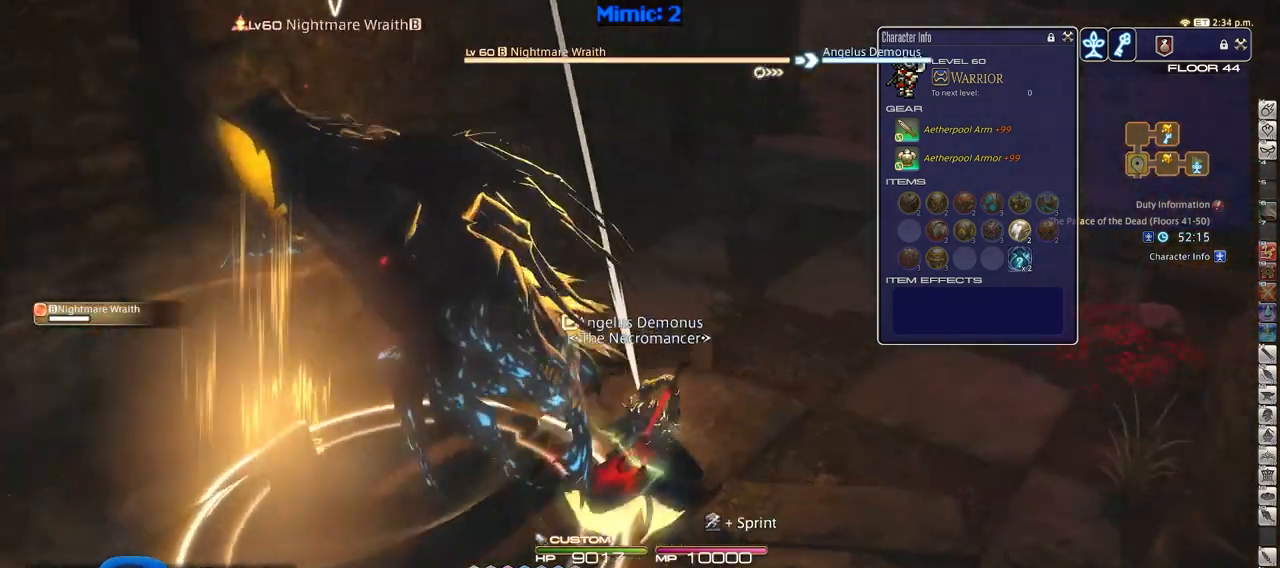
{"keys": ["rbracket", "w"], "events": [[50, "space", "down"], [100, "p", "up"], [150, "space", "up"], [251, "d", "up"], [484, "rbracket", "down"]]}
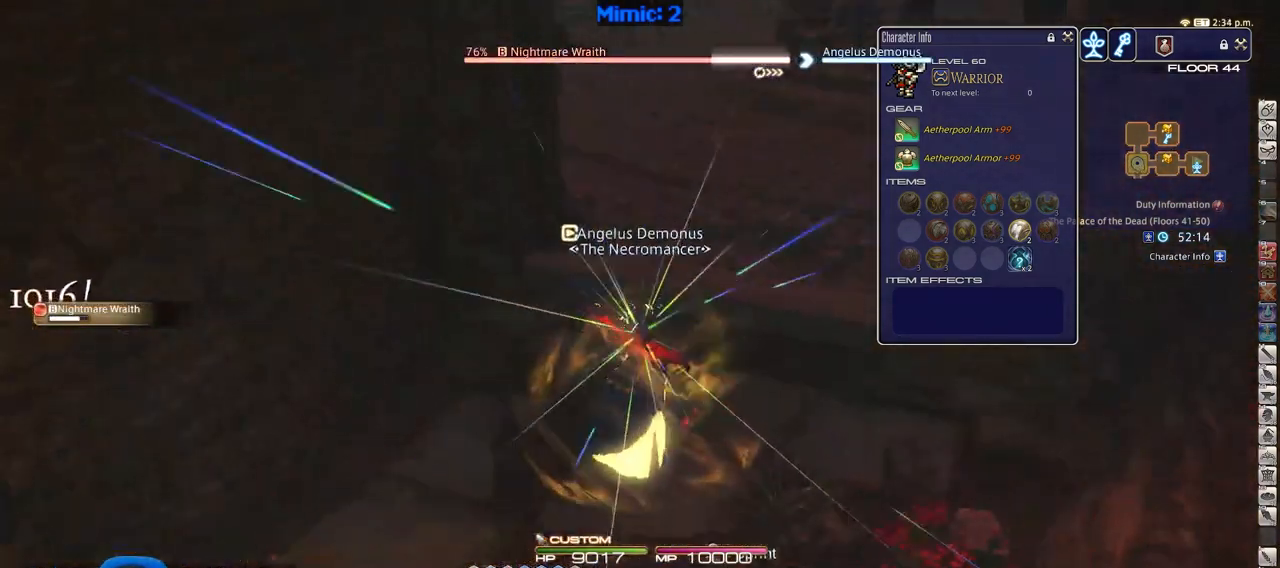
{"keys": ["w"], "events": [[117, "rbracket", "up"], [167, "rbracket", "down"], [300, "rbracket", "up"]]}
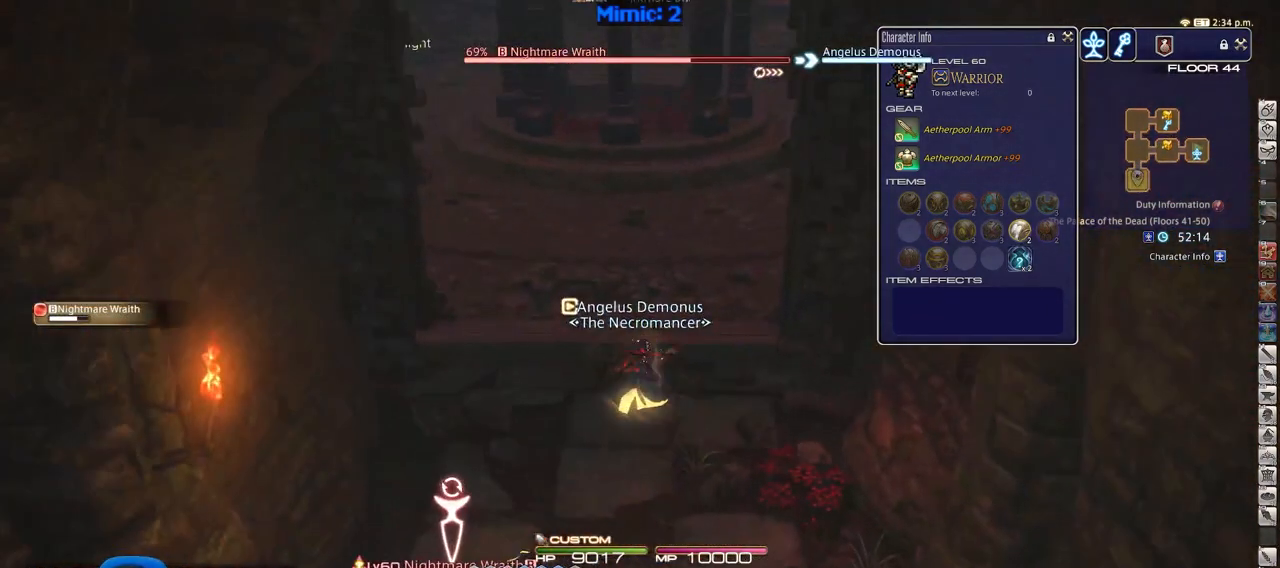
{"keys": ["rbracket", "w"], "events": [[84, "minus", "down"], [184, "minus", "up"], [317, "rbracket", "down"]]}
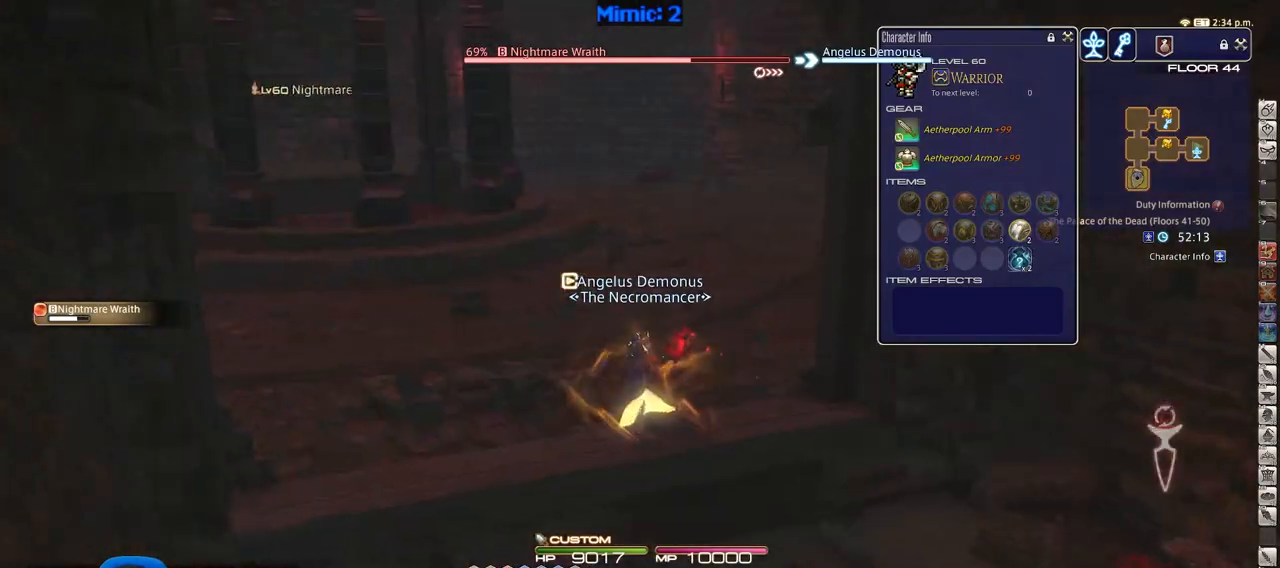
{"keys": ["d", "rbracket"], "events": [[50, "a", "down"], [200, "w", "up"], [283, "return", "down"], [333, "s", "down"], [384, "a", "up"], [384, "d", "down"], [434, "return", "up"], [484, "s", "up"]]}
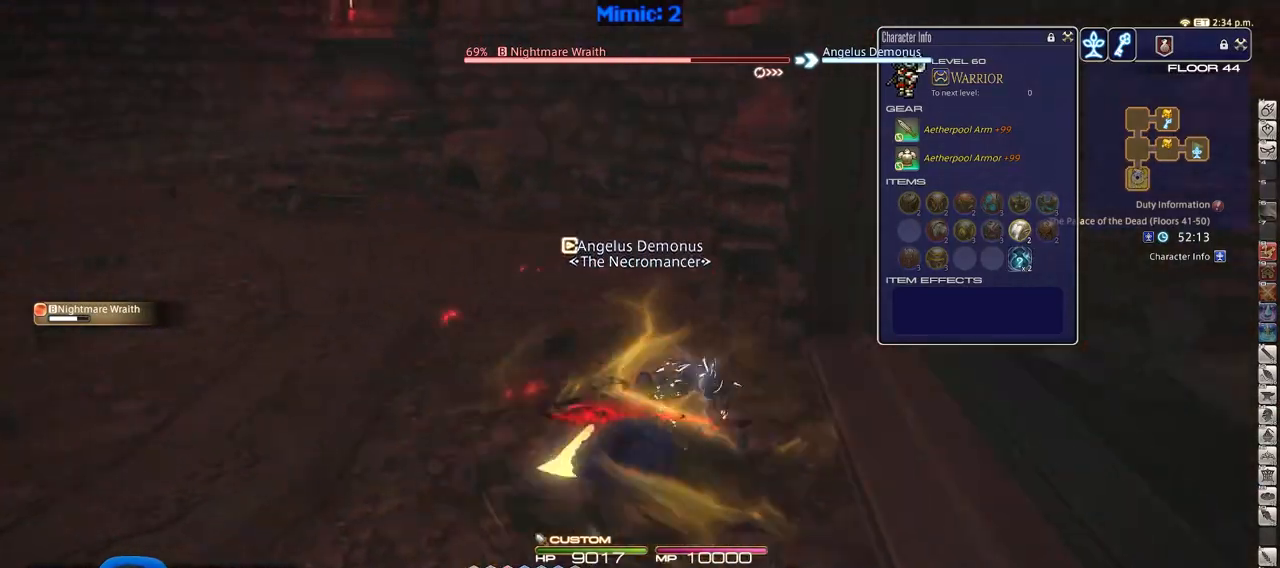
{"keys": ["d", "rbracket", "w"], "events": [[150, "lbracket", "down"], [251, "lbracket", "up"], [284, "w", "down"]]}
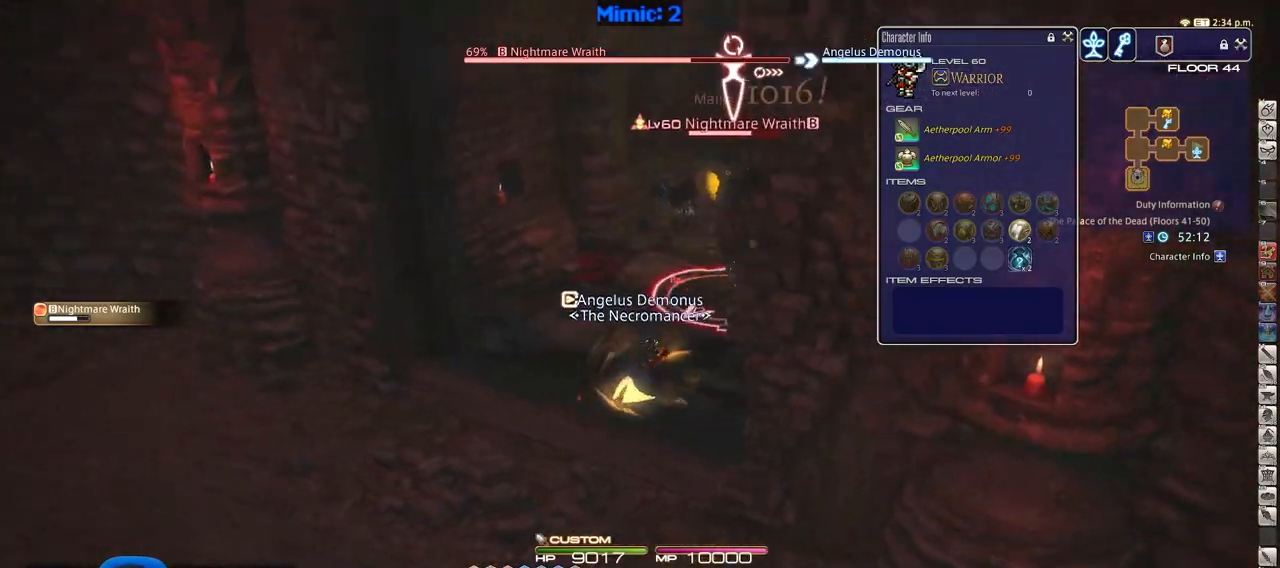
{"keys": ["3", "a", "w"], "events": [[67, "d", "up"], [217, "rbracket", "up"], [400, "a", "down"], [450, "3", "down"]]}
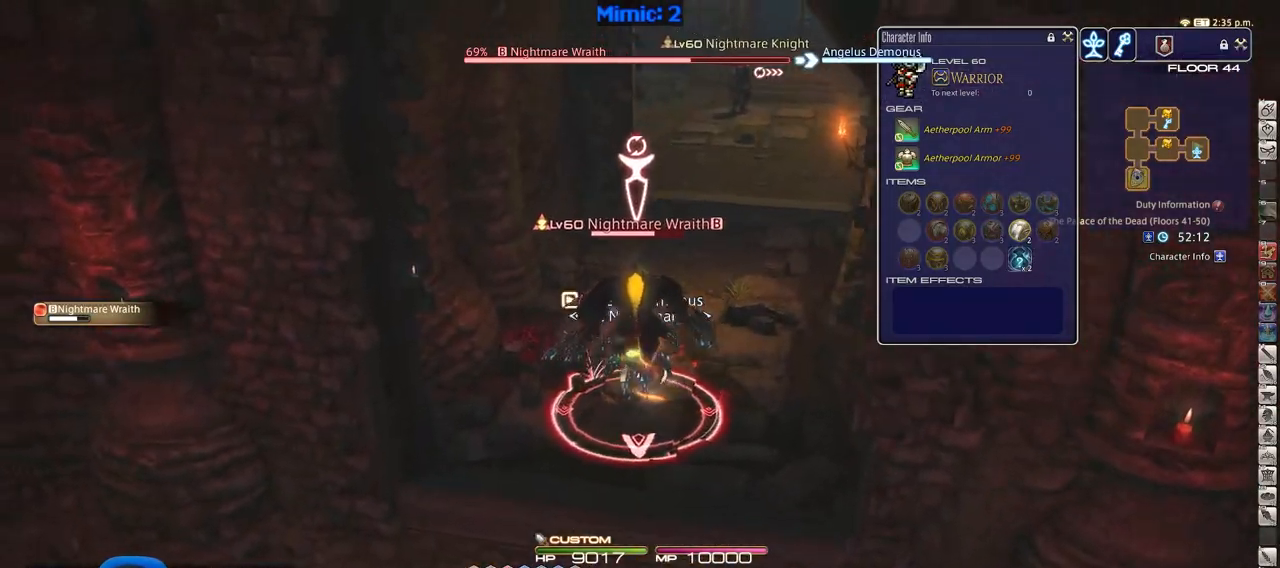
{"keys": ["d", "p"], "events": [[34, "p", "down"], [84, "3", "up"], [267, "a", "up"], [267, "d", "down"], [467, "w", "up"]]}
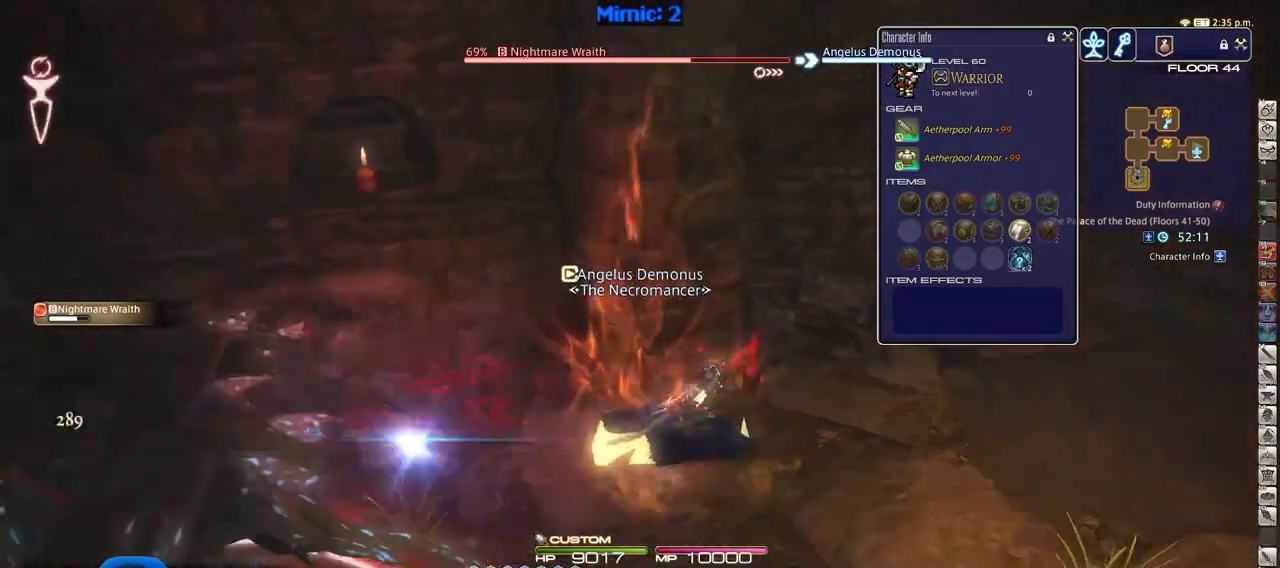
{"keys": ["p"], "events": [[100, "s", "down"], [150, "a", "down"], [200, "d", "up"], [283, "s", "up"], [384, "a", "up"]]}
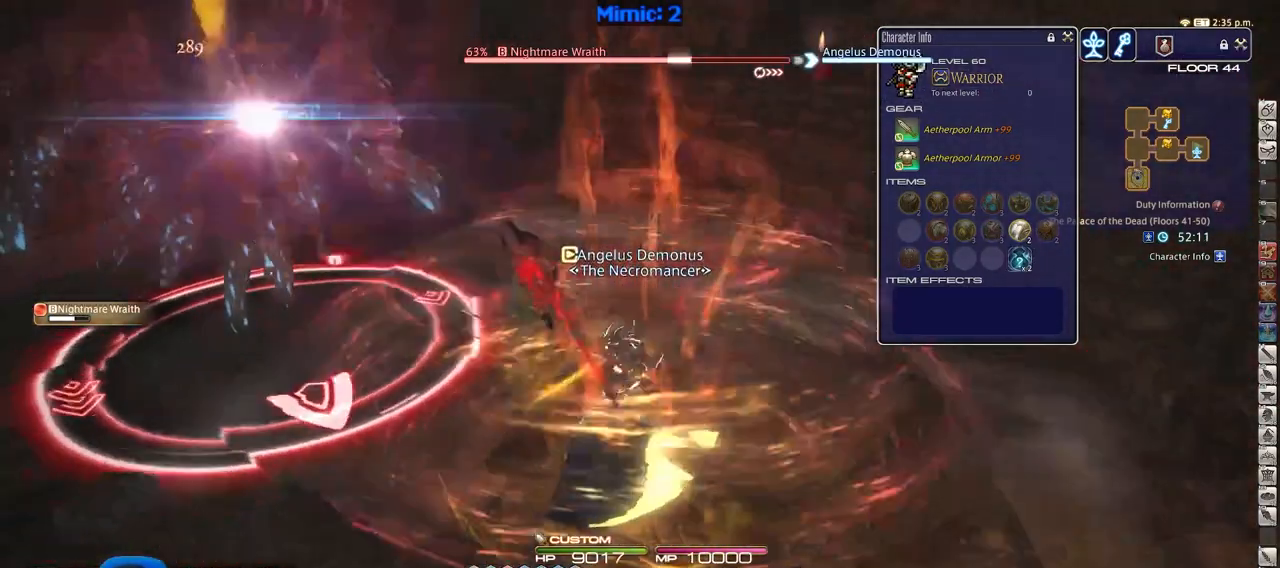
{"keys": [], "events": [[401, "p", "up"]]}
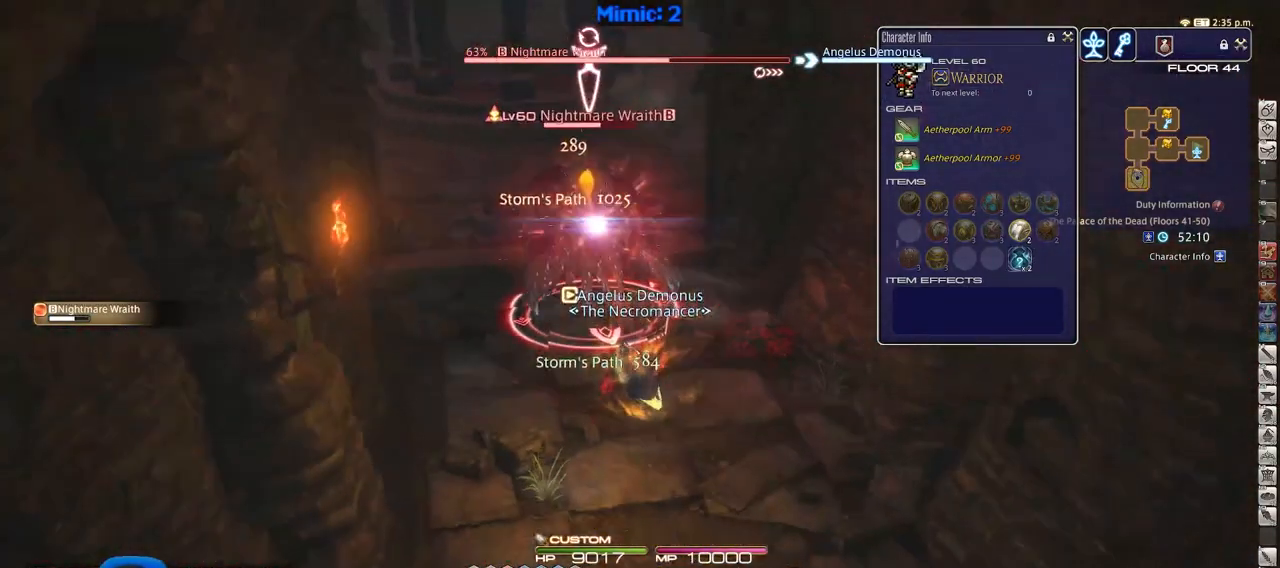
{"keys": ["alt_r"], "events": [[33, "w", "down"], [267, "alt_r", "down"], [267, "w", "up"]]}
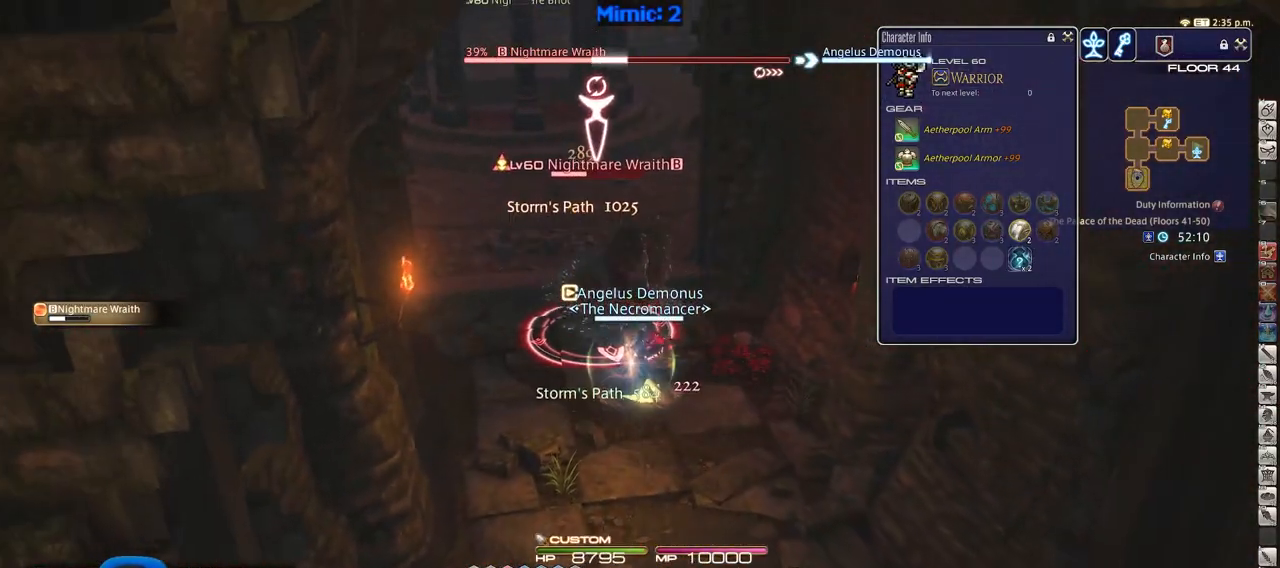
{"keys": ["1", "alt_r"], "events": [[100, "1", "down"]]}
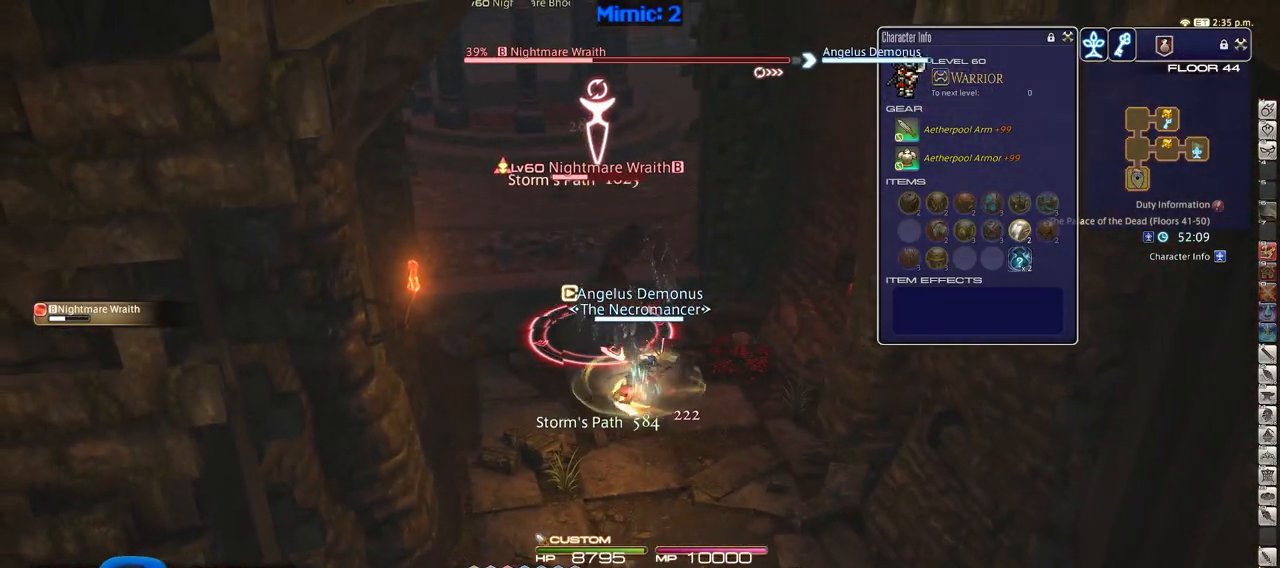
{"keys": ["return"], "events": [[67, "1", "up"], [67, "alt_r", "up"], [67, "return", "down"], [217, "return", "up"], [250, "return", "down"], [400, "return", "up"], [450, "return", "down"]]}
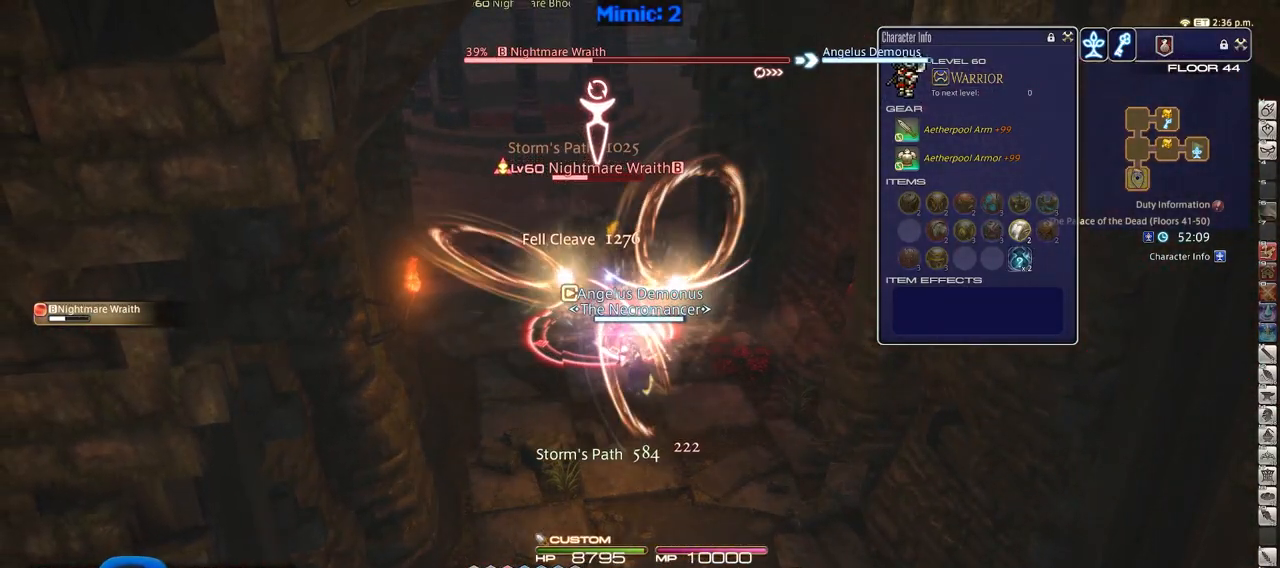
{"keys": ["a", "w"], "events": [[84, "return", "up"], [317, "a", "down"], [501, "w", "down"]]}
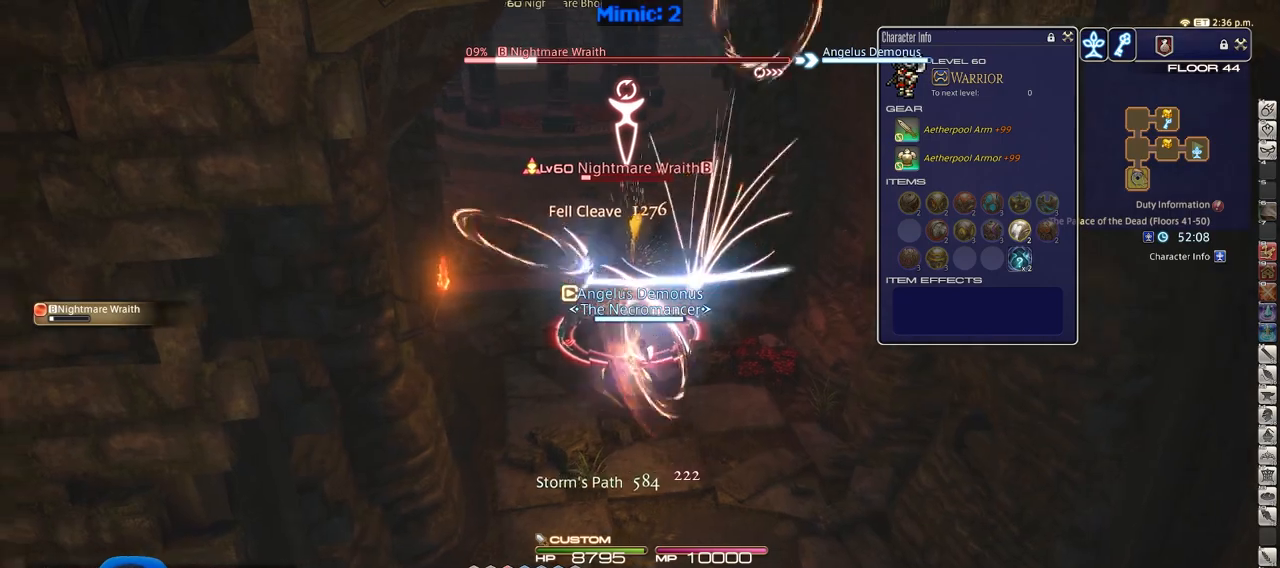
{"keys": ["d", "p", "w"], "events": [[384, "a", "up"], [384, "p", "down"], [434, "d", "down"]]}
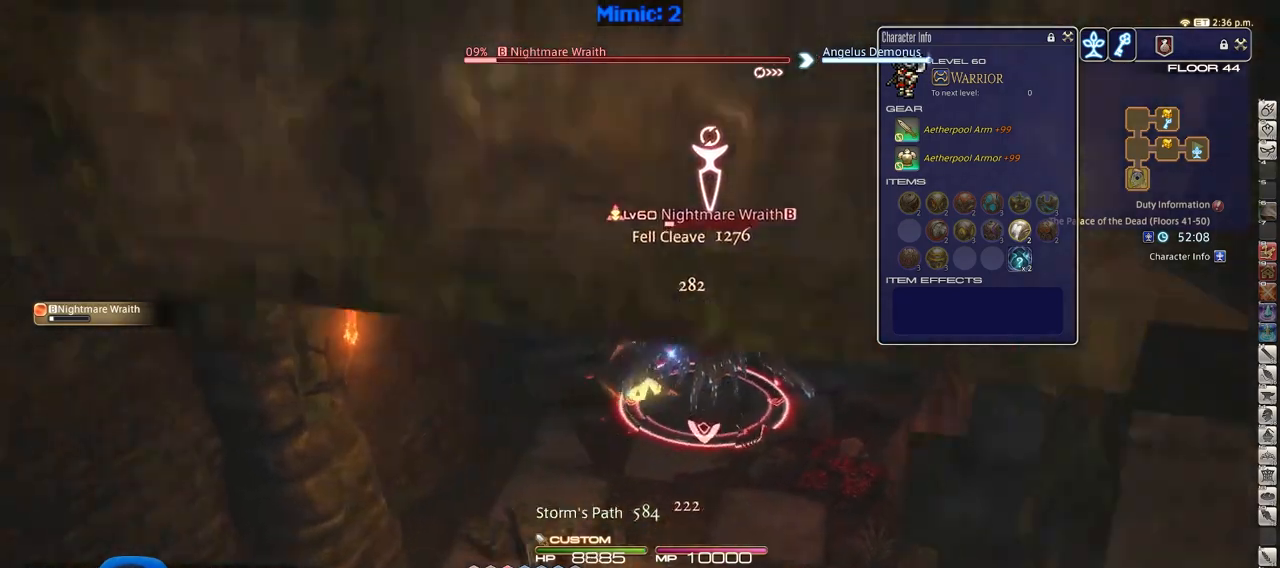
{"keys": ["p"], "events": [[67, "minus", "down"], [167, "minus", "up"], [167, "p", "up"], [267, "d", "up"], [267, "w", "up"], [351, "p", "down"]]}
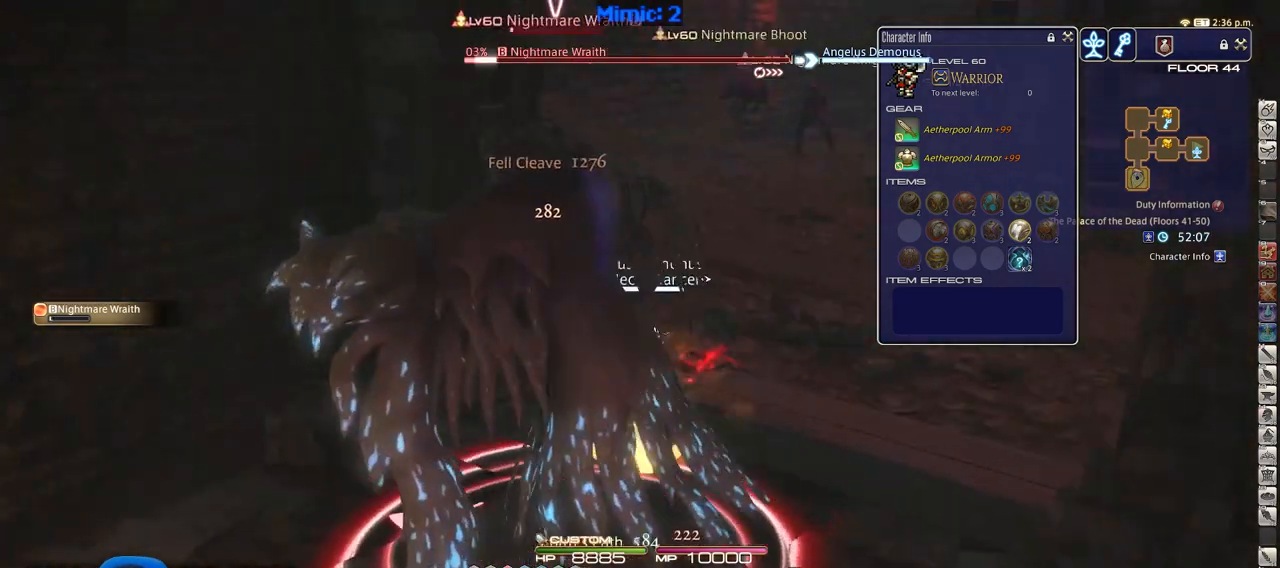
{"keys": ["d", "w"], "events": [[17, "d", "down"], [17, "lbracket", "down"], [17, "w", "down"], [100, "1", "down"], [100, "lbracket", "up"], [200, "1", "up"], [250, "1", "down"], [250, "minus", "down"], [334, "1", "up"], [334, "p", "up"], [384, "minus", "up"]]}
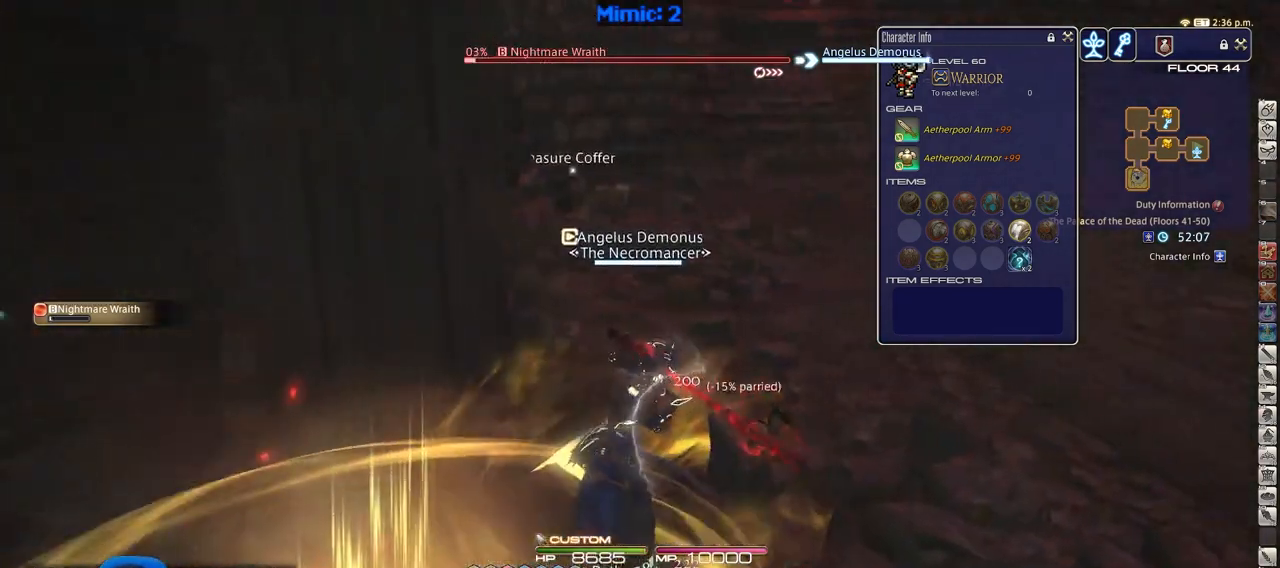
{"keys": ["w"], "events": [[16, "d", "up"], [116, "p", "down"], [350, "p", "up"], [400, "e", "down"], [500, "e", "up"]]}
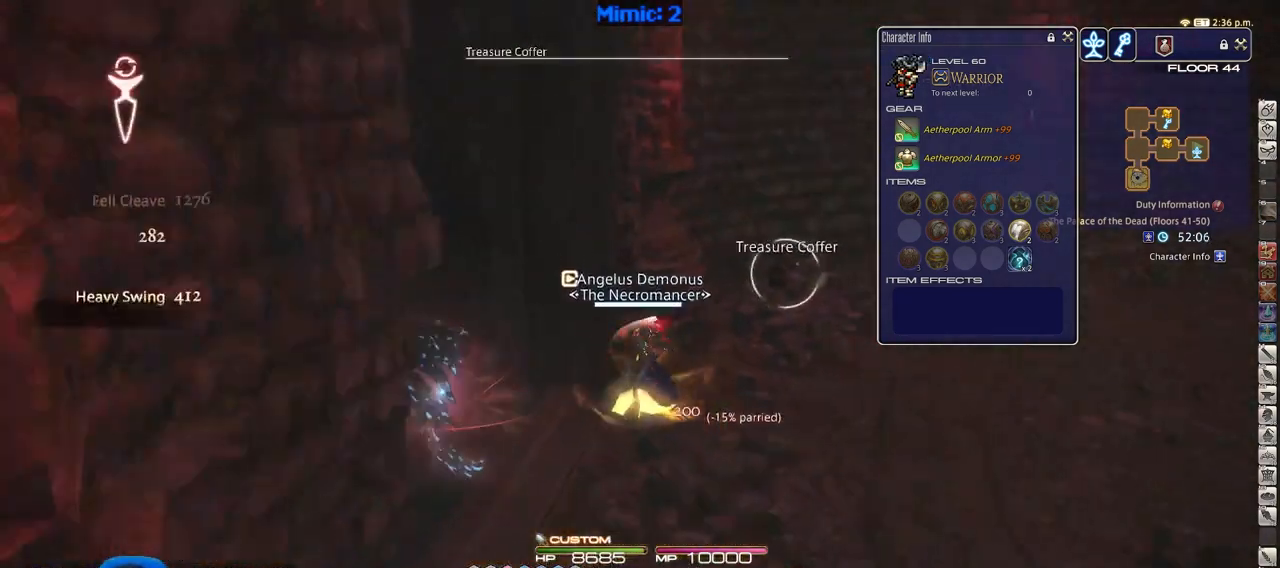
{"keys": ["d", "p", "w"], "events": [[84, "d", "down"], [134, "return", "down"], [184, "p", "down"], [234, "return", "up"]]}
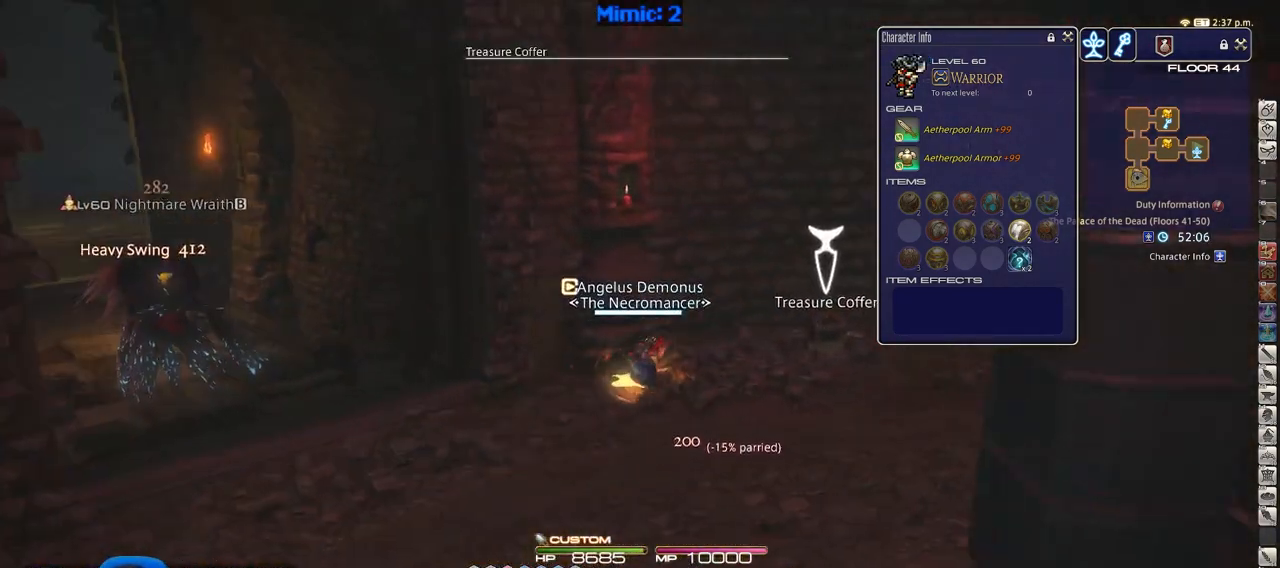
{"keys": ["d"], "events": [[333, "w", "up"], [383, "p", "up"]]}
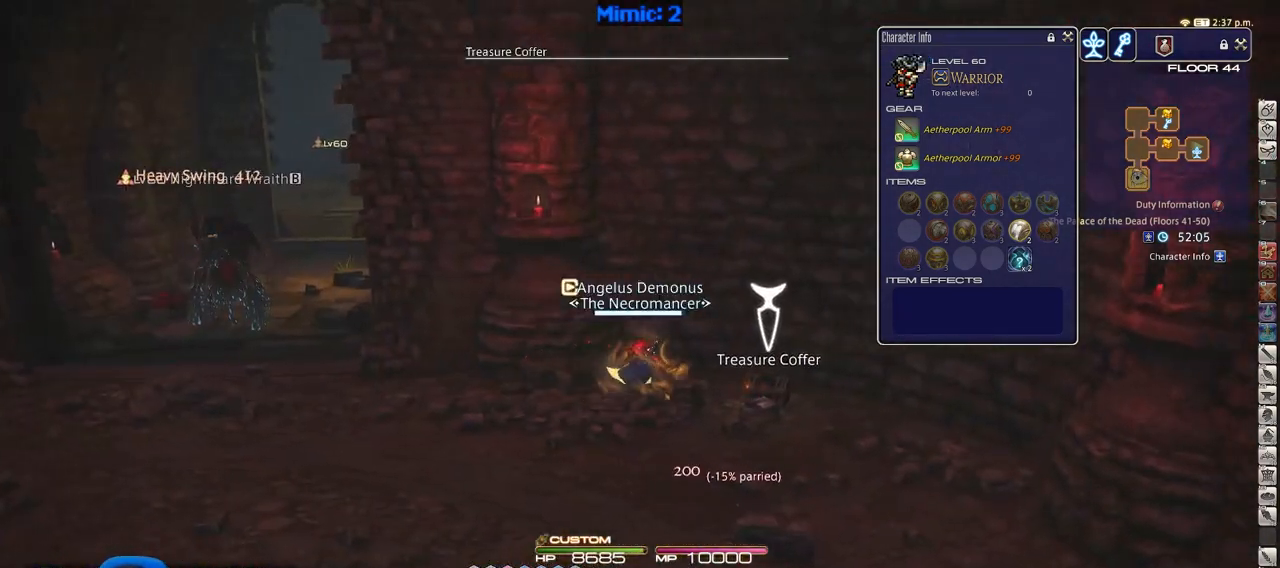
{"keys": ["a"], "events": [[67, "d", "up"], [117, "a", "down"], [117, "return", "down"], [217, "return", "up"]]}